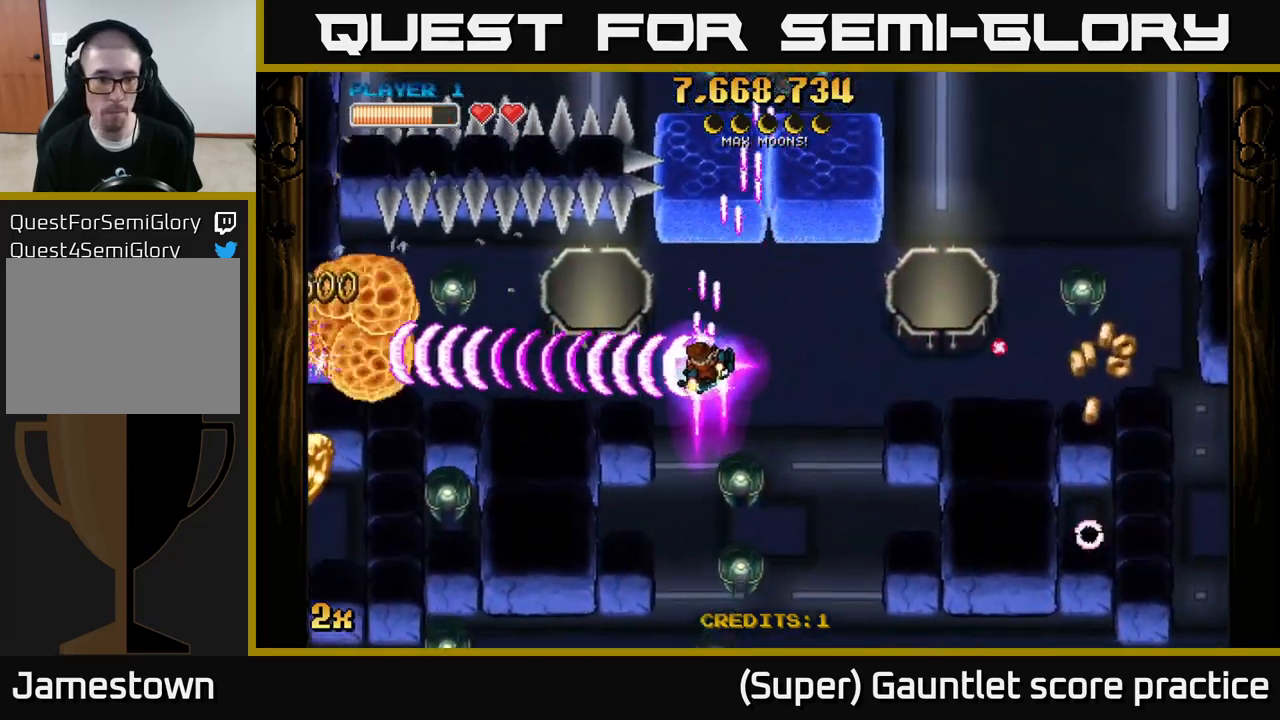
Gameplay with a controller (Xbox layout); each line is a JSON object with the inputs held at the frame after it. "events" lists button and stick changes between this image and that frame as [ms after this image, input, new state], when the widget could be followed in between. Not read: L3 right_stick.
{"buttons": ["A"], "left_stick": "down-left", "events": [[333, "left_stick", "down-left"]]}
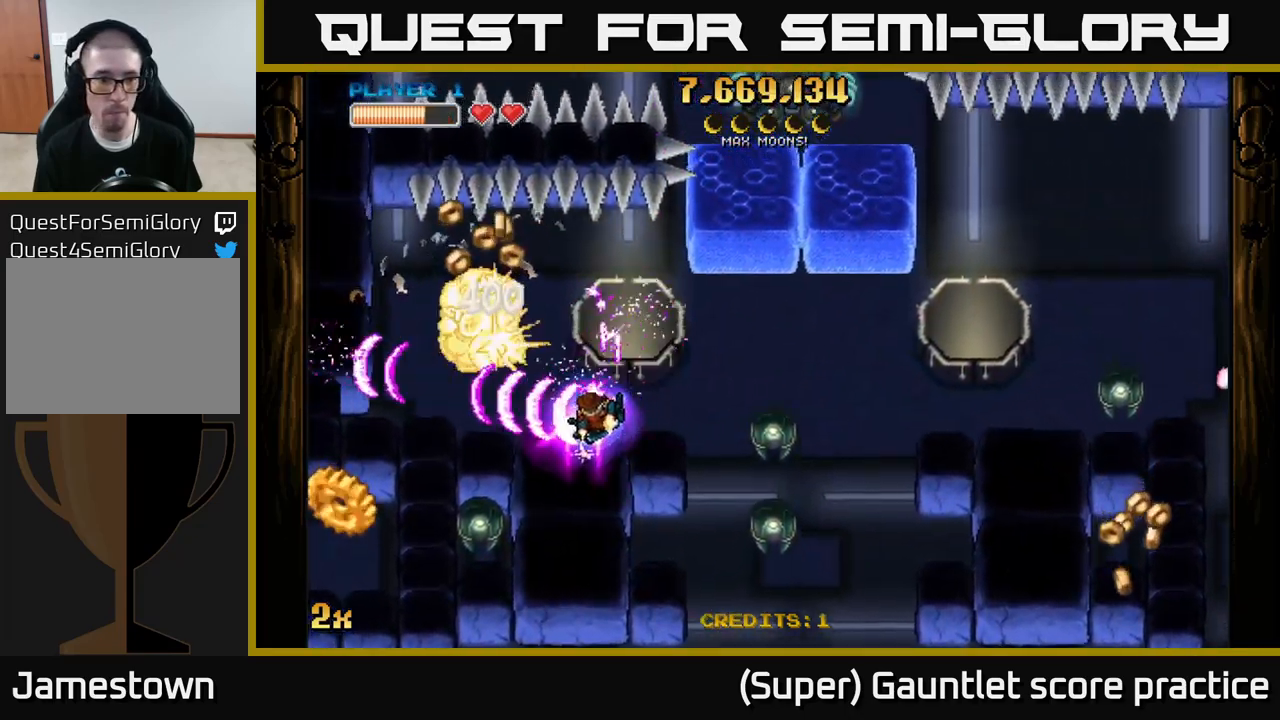
{"buttons": ["A", "X"], "left_stick": "left", "events": [[50, "left_stick", "left"], [417, "X", "down"]]}
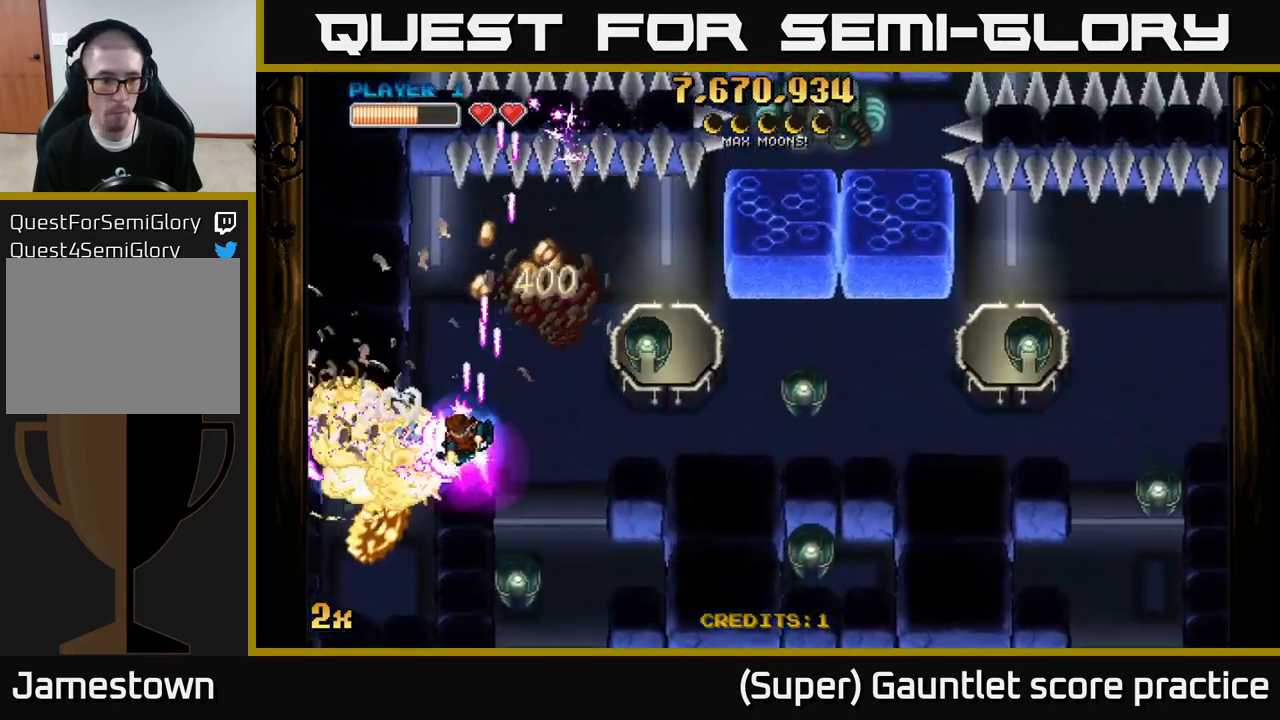
{"buttons": ["A"], "left_stick": "up", "events": [[67, "X", "up"], [150, "left_stick", "down-left"], [217, "X", "down"], [400, "X", "up"], [500, "left_stick", "up"]]}
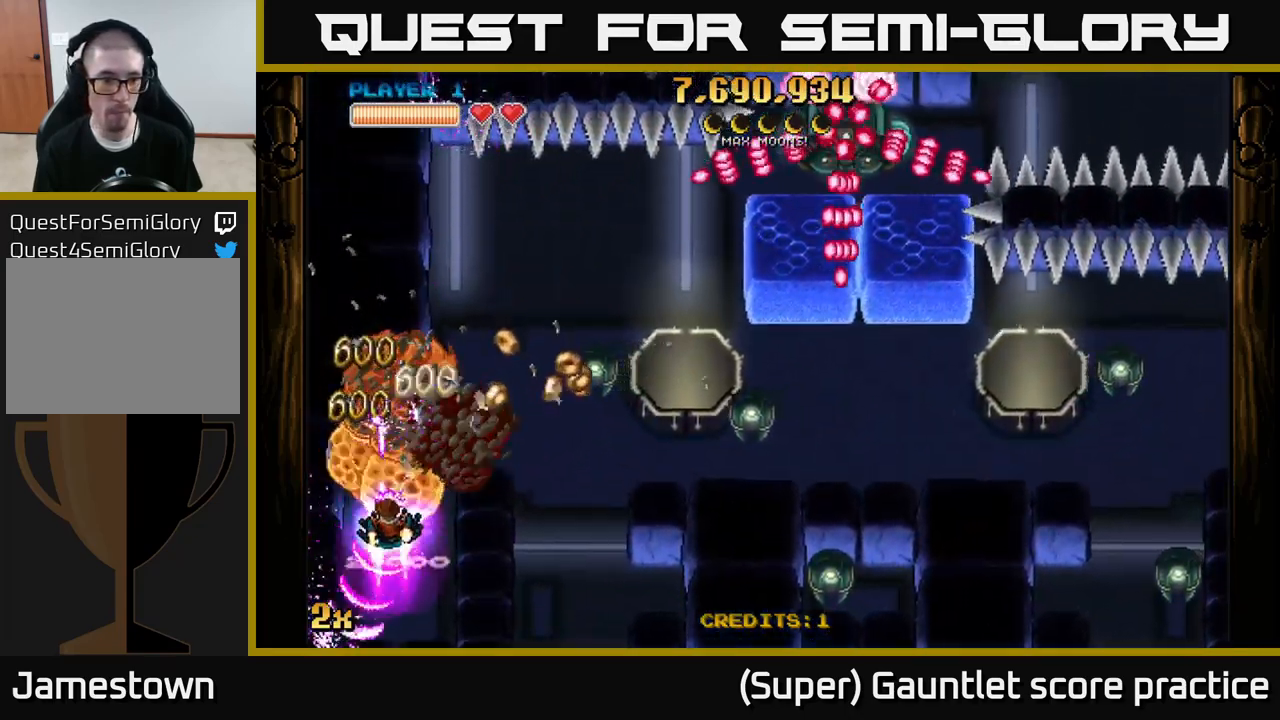
{"buttons": ["A"], "left_stick": "left", "events": [[217, "X", "down"], [233, "left_stick", "right"], [417, "X", "up"], [450, "left_stick", "up"], [500, "left_stick", "left"]]}
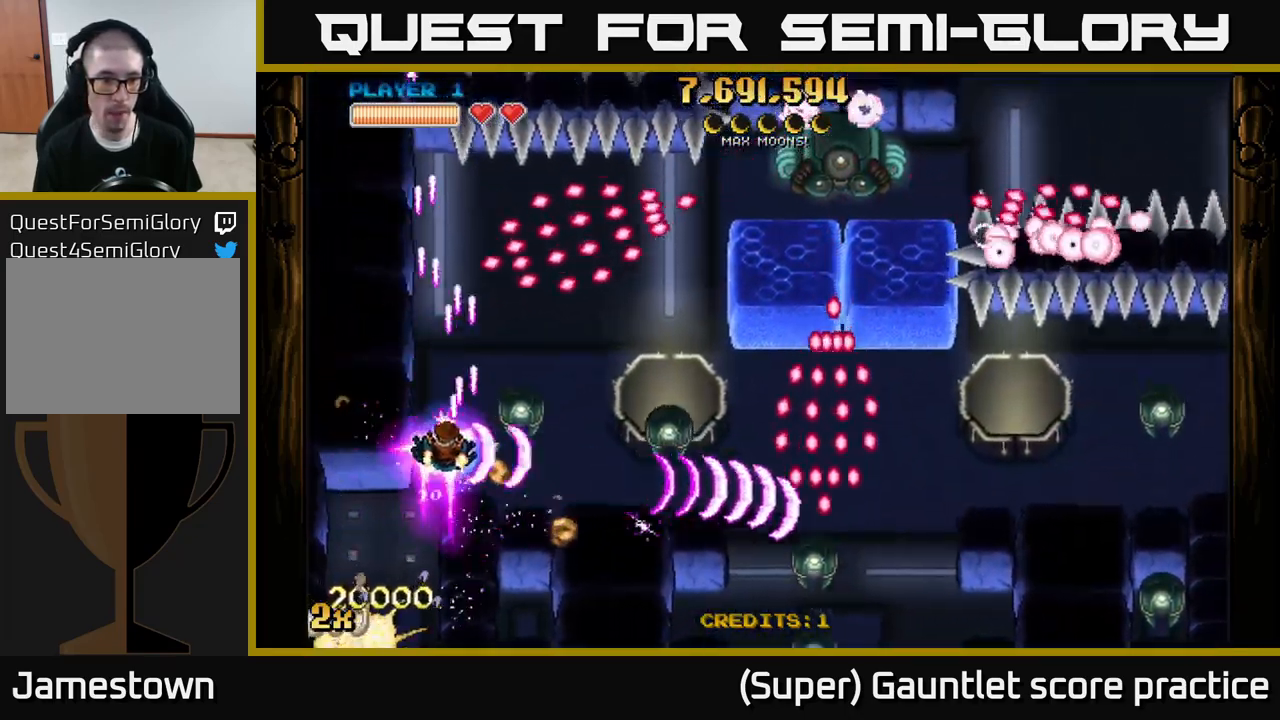
{"buttons": ["A", "X"], "left_stick": "right", "events": [[167, "left_stick", "center"], [250, "left_stick", "right"], [400, "X", "down"]]}
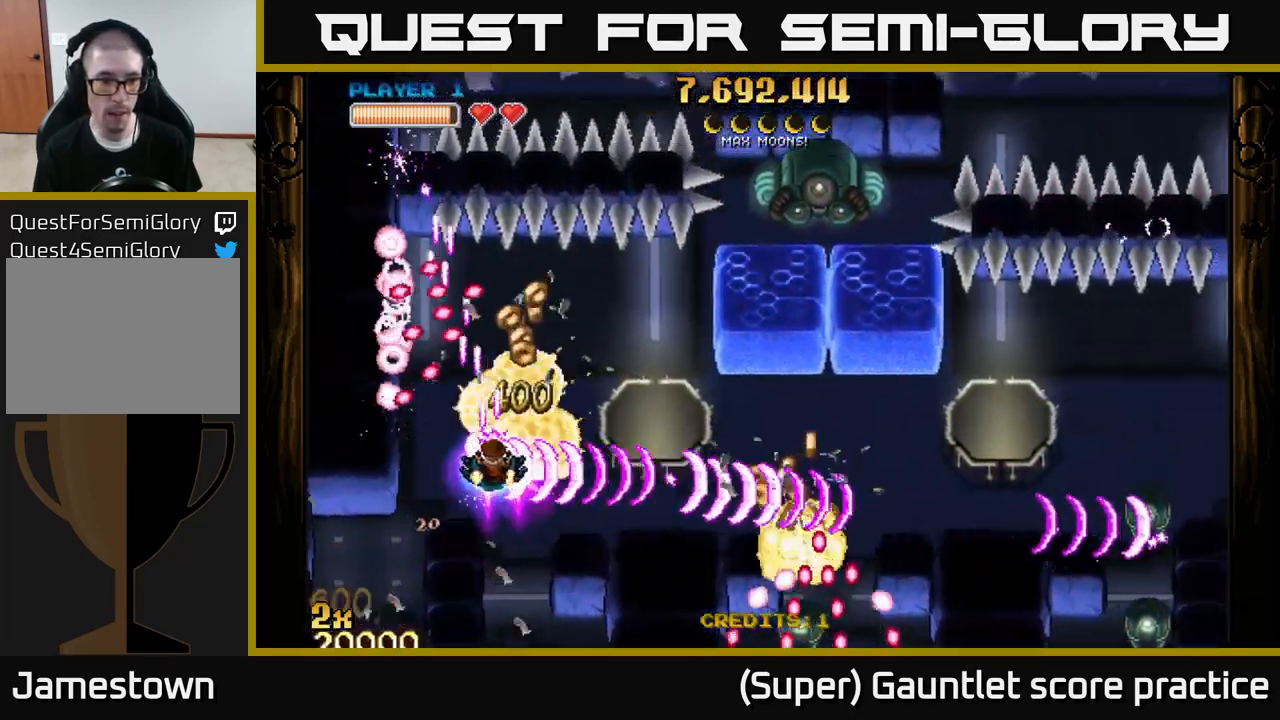
{"buttons": ["A"], "left_stick": "left", "events": [[17, "X", "up"], [217, "left_stick", "center"], [367, "left_stick", "down"], [483, "left_stick", "left"]]}
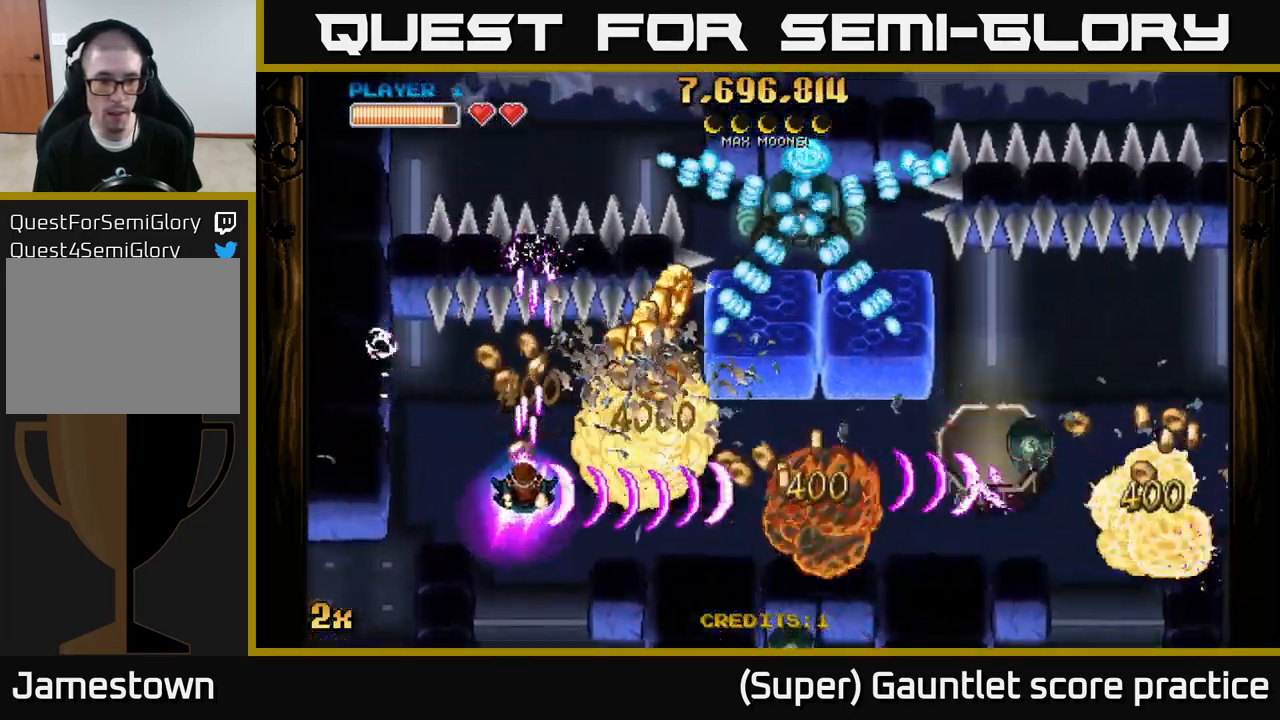
{"buttons": ["A"], "left_stick": "up", "events": [[167, "left_stick", "down-right"], [283, "left_stick", "left"], [434, "left_stick", "up"]]}
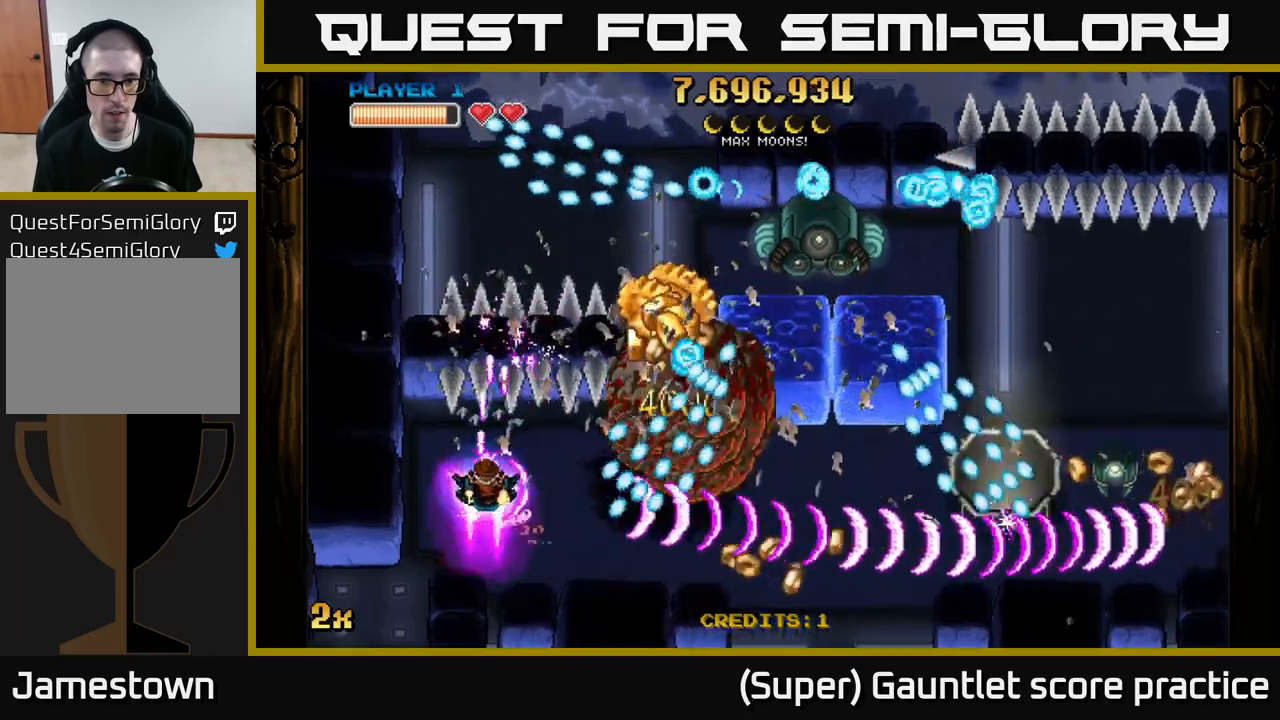
{"buttons": ["A"], "left_stick": "right", "events": [[17, "left_stick", "down-right"], [134, "left_stick", "center"], [400, "left_stick", "right"]]}
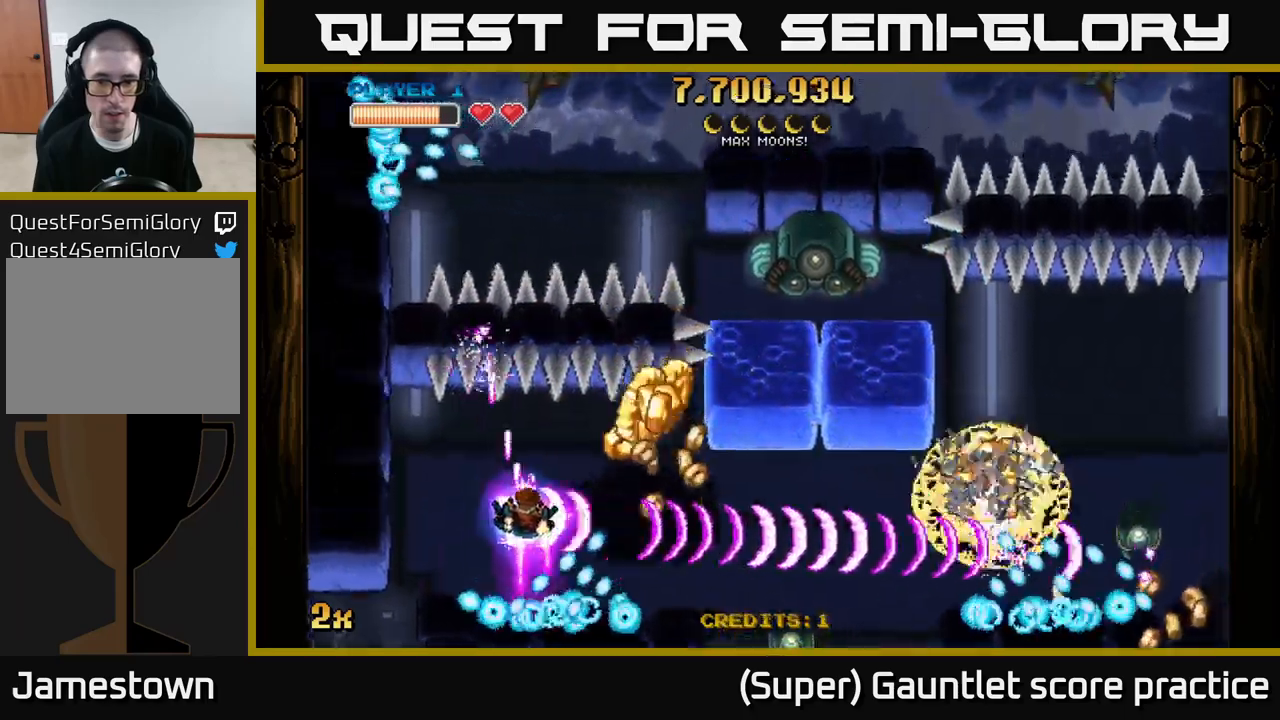
{"buttons": ["A"], "left_stick": "down-right", "events": [[267, "left_stick", "down-right"]]}
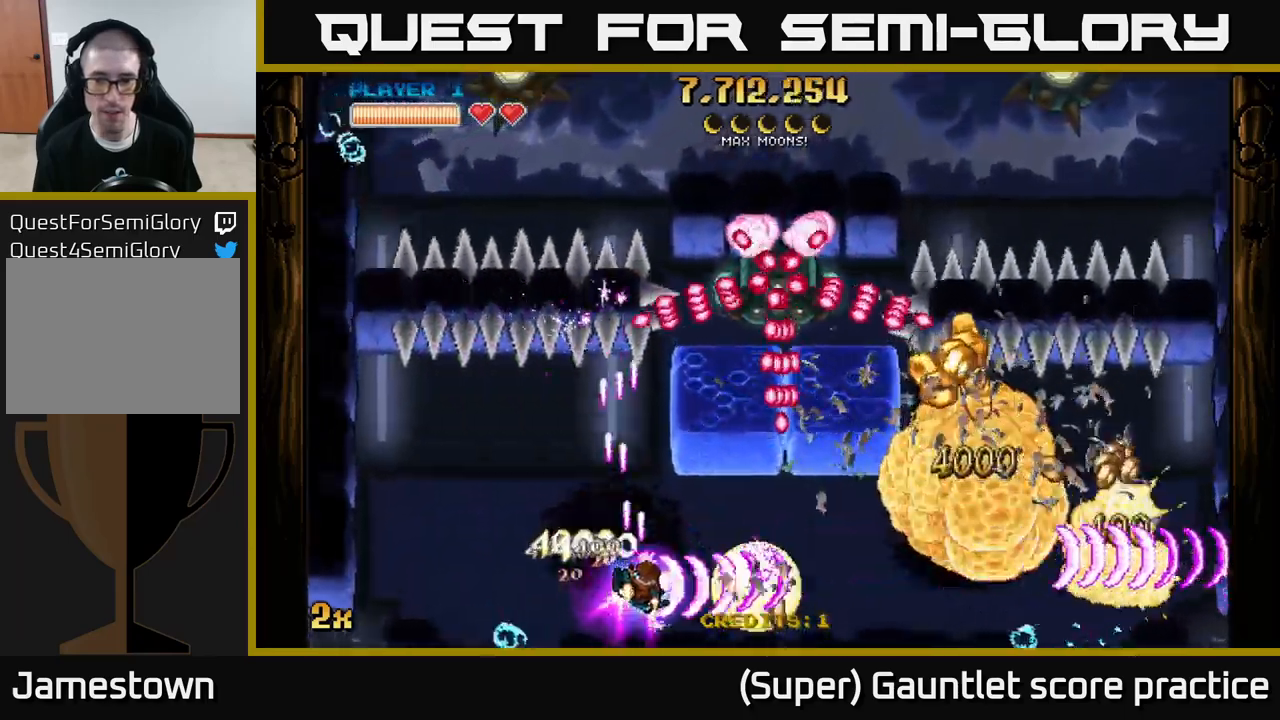
{"buttons": ["A"], "left_stick": "up-right", "events": [[17, "left_stick", "right"], [284, "left_stick", "left"], [334, "left_stick", "up-left"], [484, "left_stick", "up-right"]]}
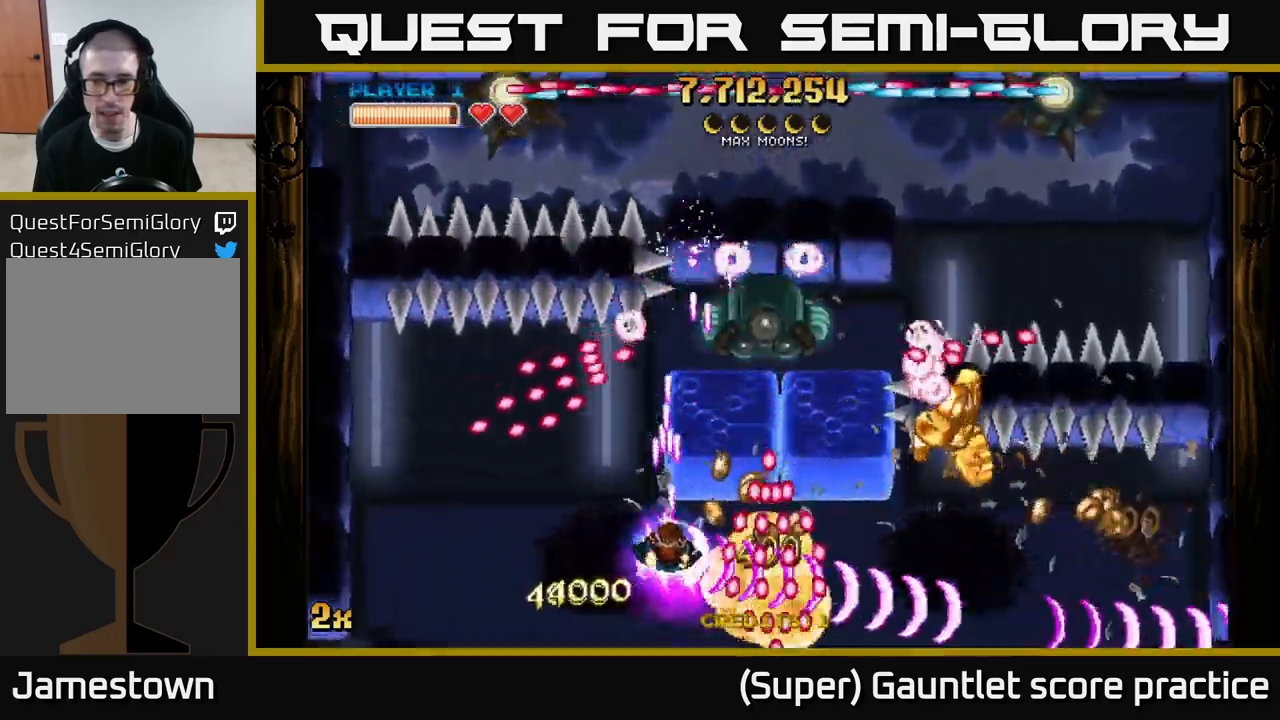
{"buttons": ["A"], "left_stick": "down-right", "events": [[200, "left_stick", "right"], [350, "left_stick", "down-right"]]}
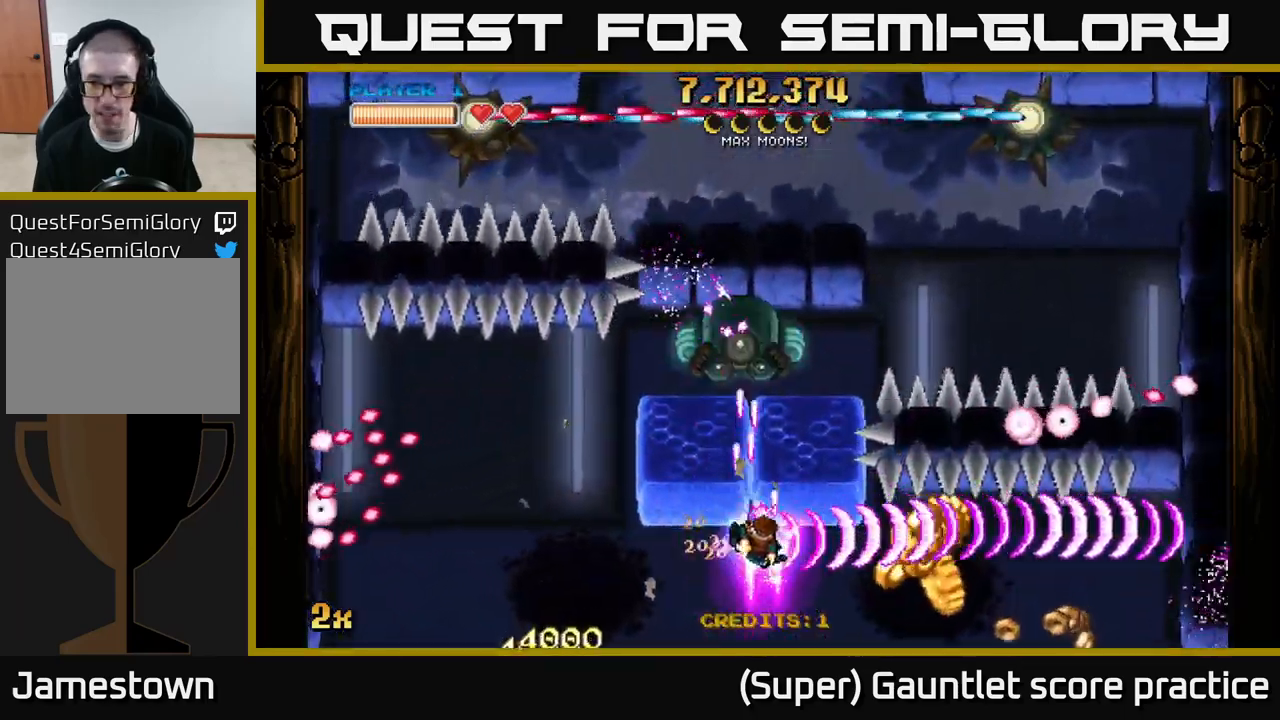
{"buttons": ["A"], "left_stick": "down-right", "events": []}
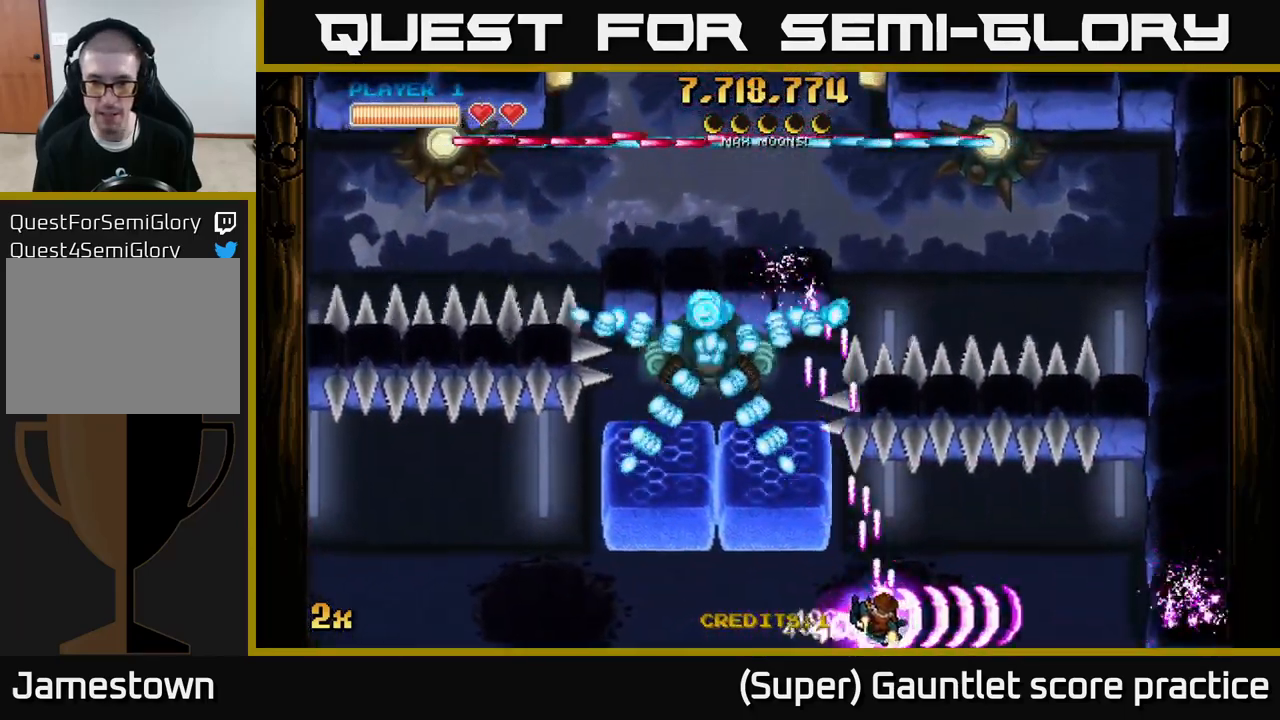
{"buttons": ["A"], "left_stick": "up-left", "events": [[117, "left_stick", "right"], [350, "X", "down"], [350, "left_stick", "up-left"], [467, "X", "up"]]}
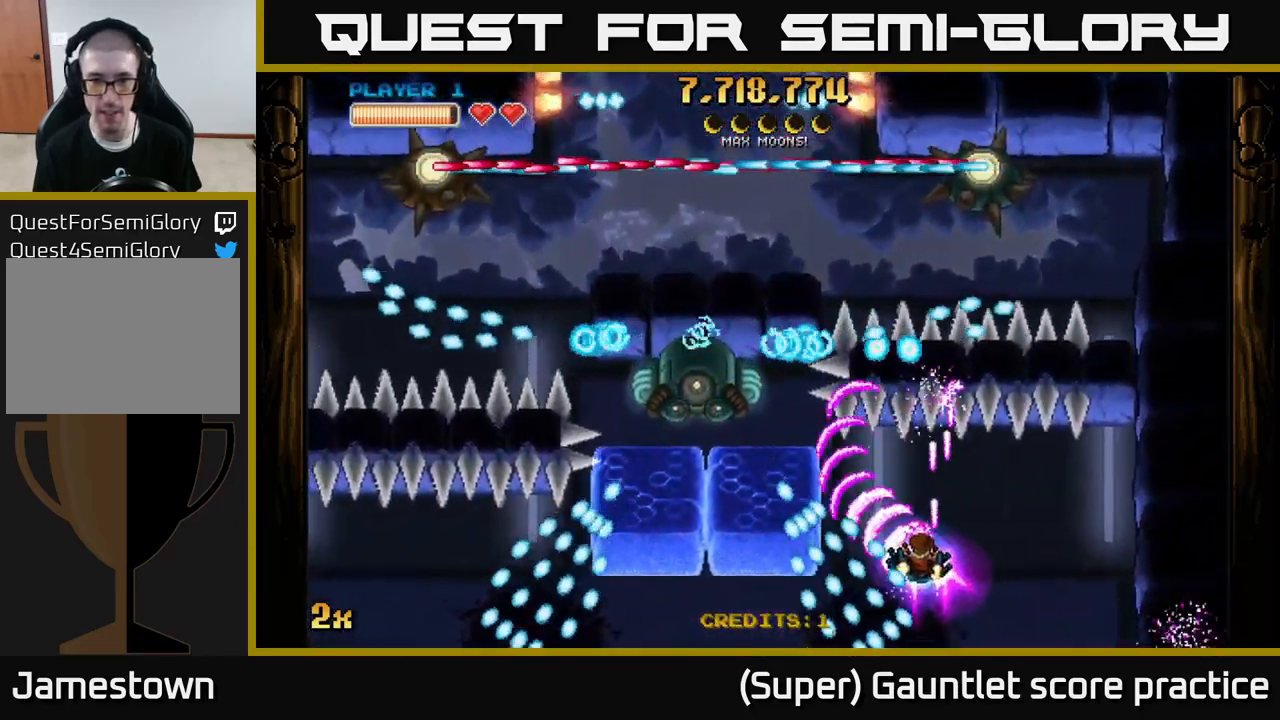
{"buttons": ["A"], "left_stick": "up-left", "events": [[234, "left_stick", "left"], [500, "left_stick", "up-left"]]}
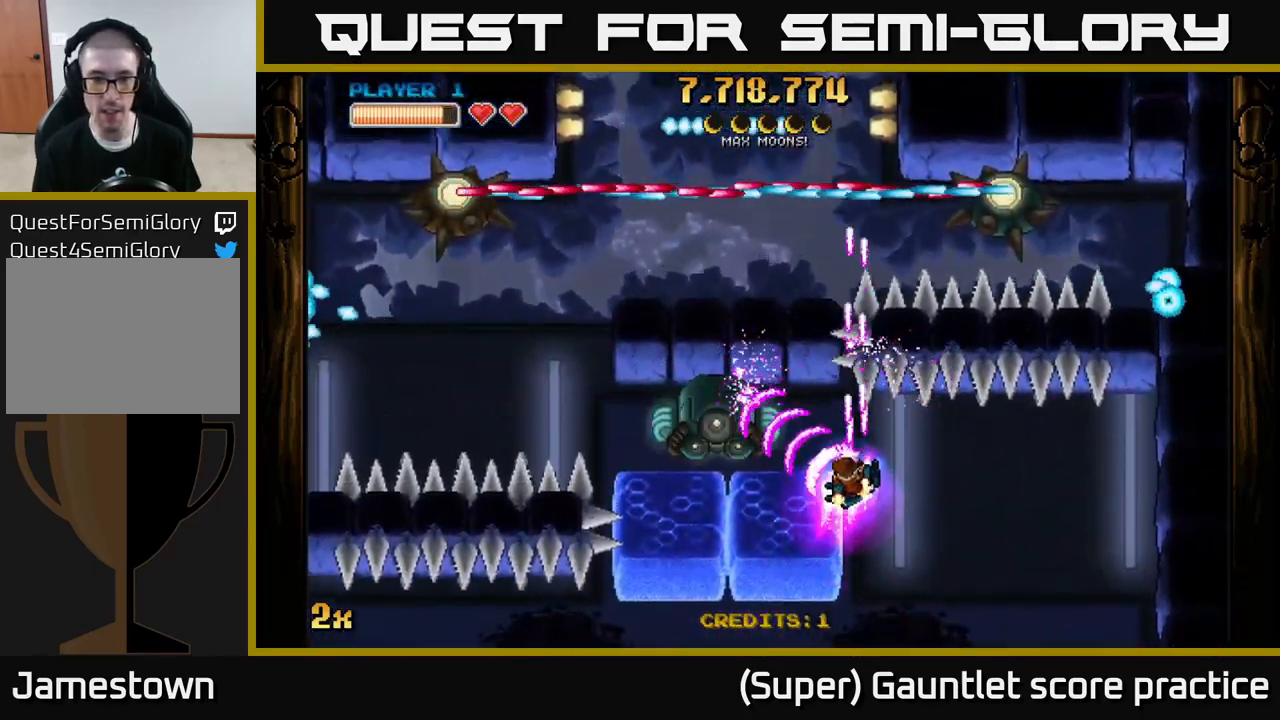
{"buttons": ["A"], "left_stick": "down-right", "events": [[217, "left_stick", "down-left"], [317, "left_stick", "down-right"]]}
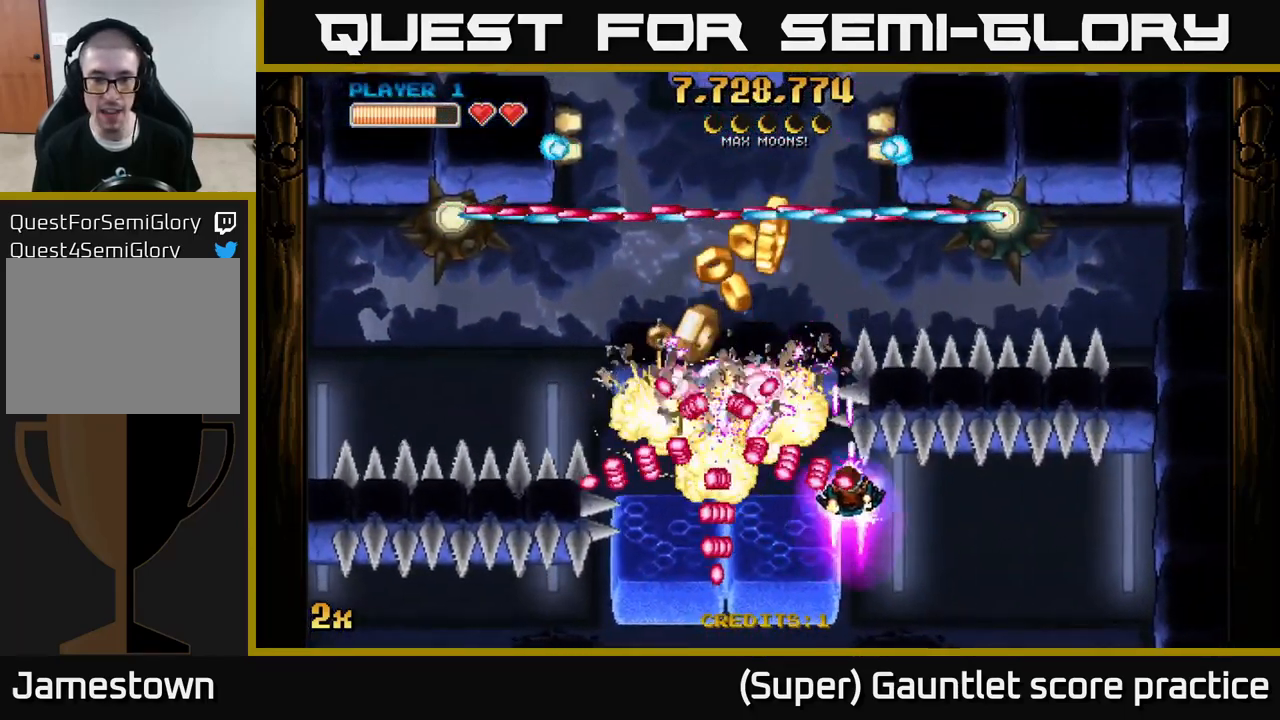
{"buttons": ["A"], "left_stick": "up-left", "events": [[67, "left_stick", "down"], [234, "left_stick", "down-left"], [400, "left_stick", "center"], [500, "left_stick", "up-left"]]}
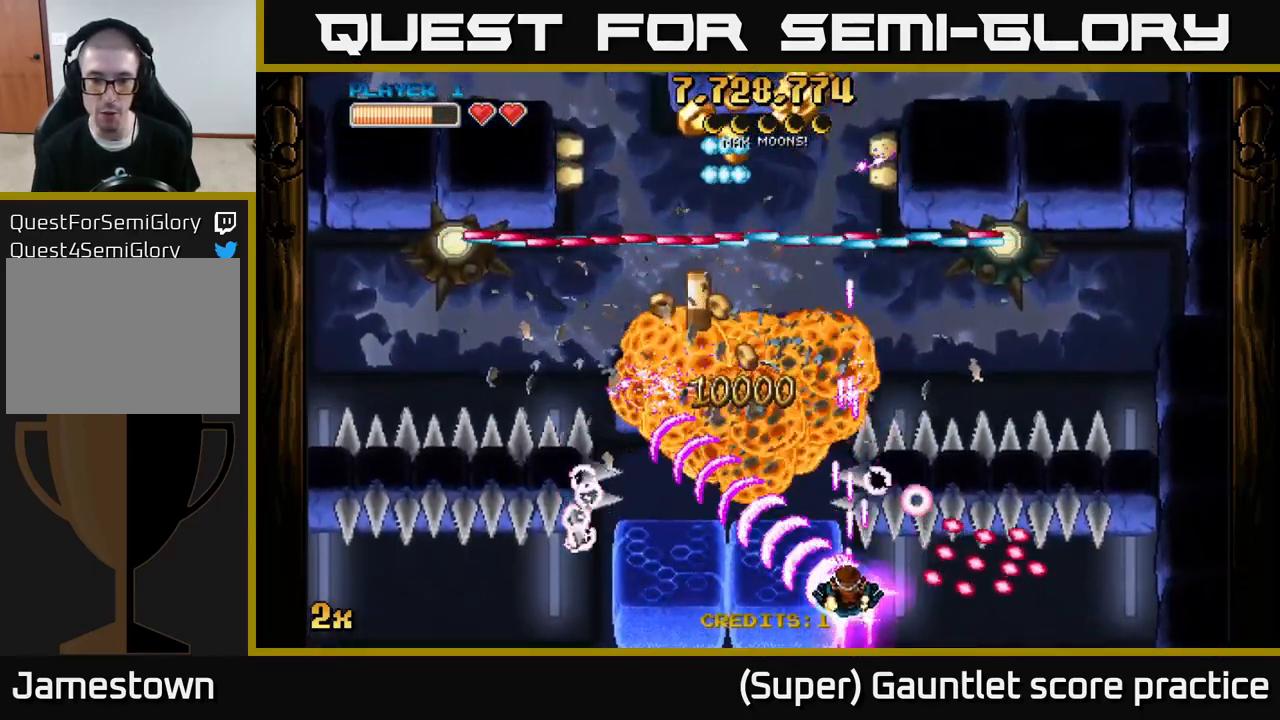
{"buttons": ["A"], "left_stick": "left", "events": [[334, "left_stick", "left"]]}
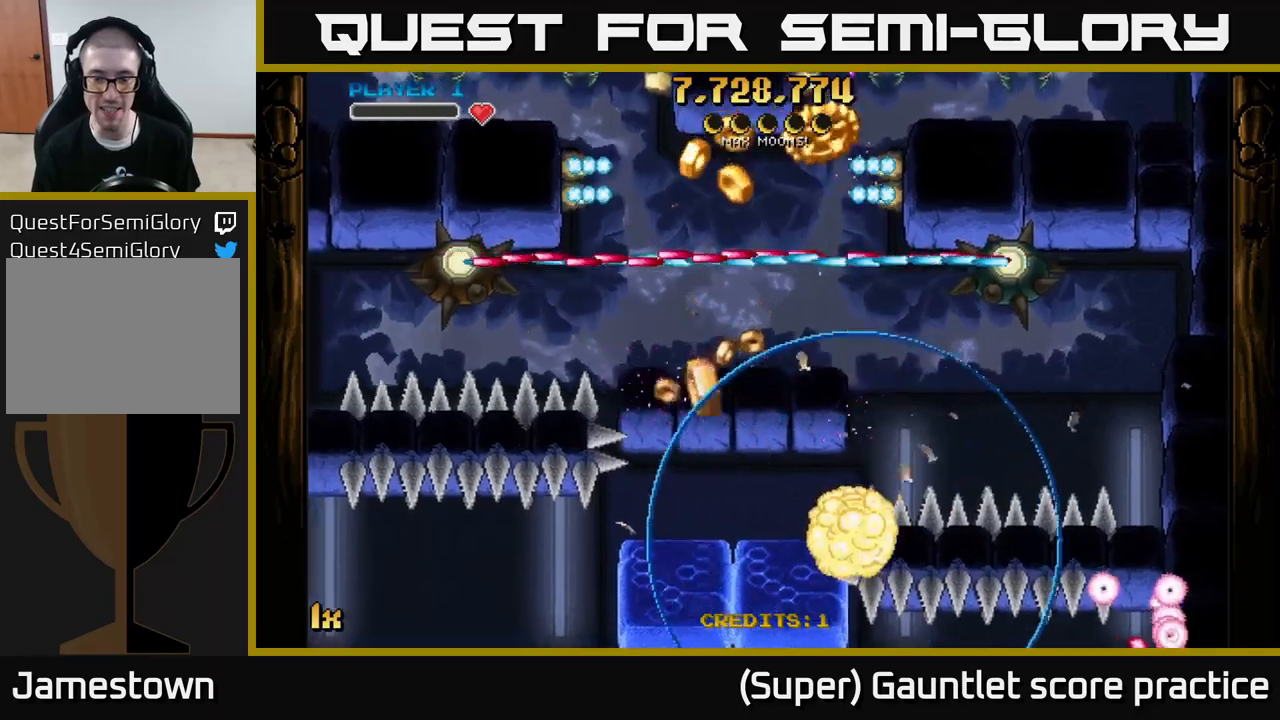
{"buttons": ["A"], "left_stick": "down", "events": [[100, "left_stick", "center"], [150, "A", "up"], [300, "A", "down"], [350, "left_stick", "down-left"], [483, "left_stick", "down"]]}
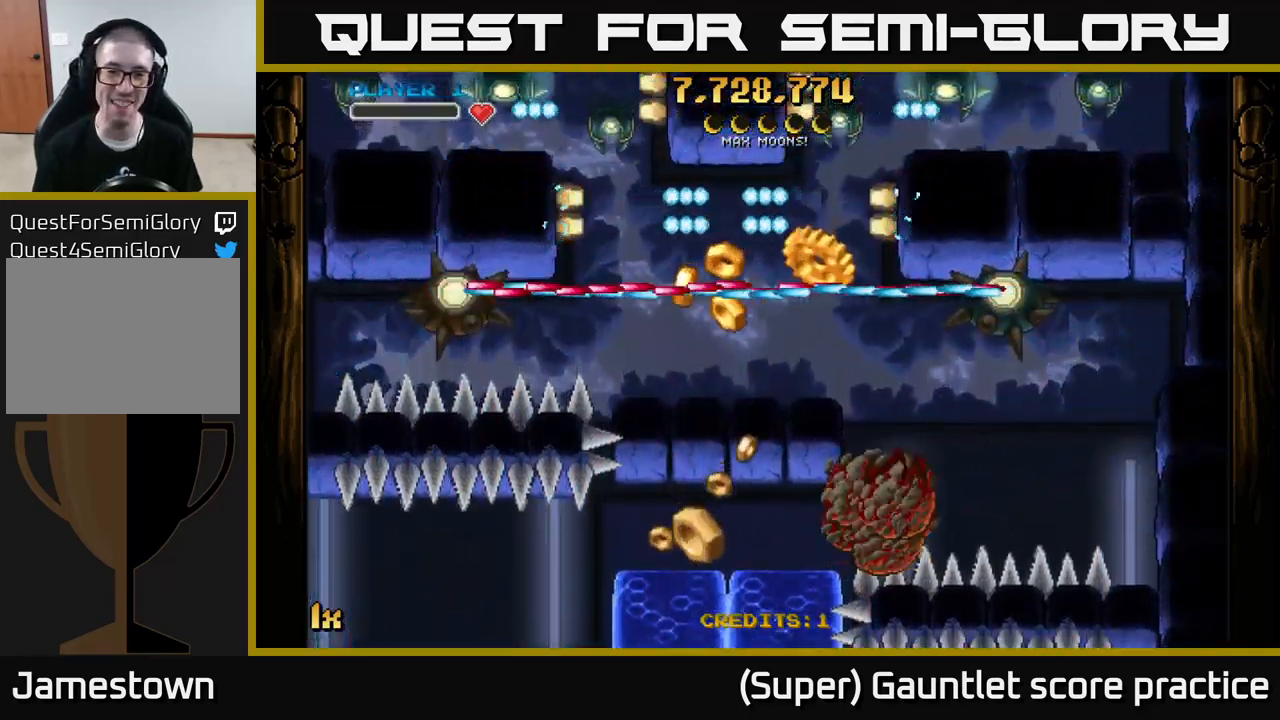
{"buttons": ["A"], "left_stick": "right", "events": [[33, "left_stick", "down-right"], [150, "left_stick", "up"], [417, "left_stick", "left"], [467, "left_stick", "right"]]}
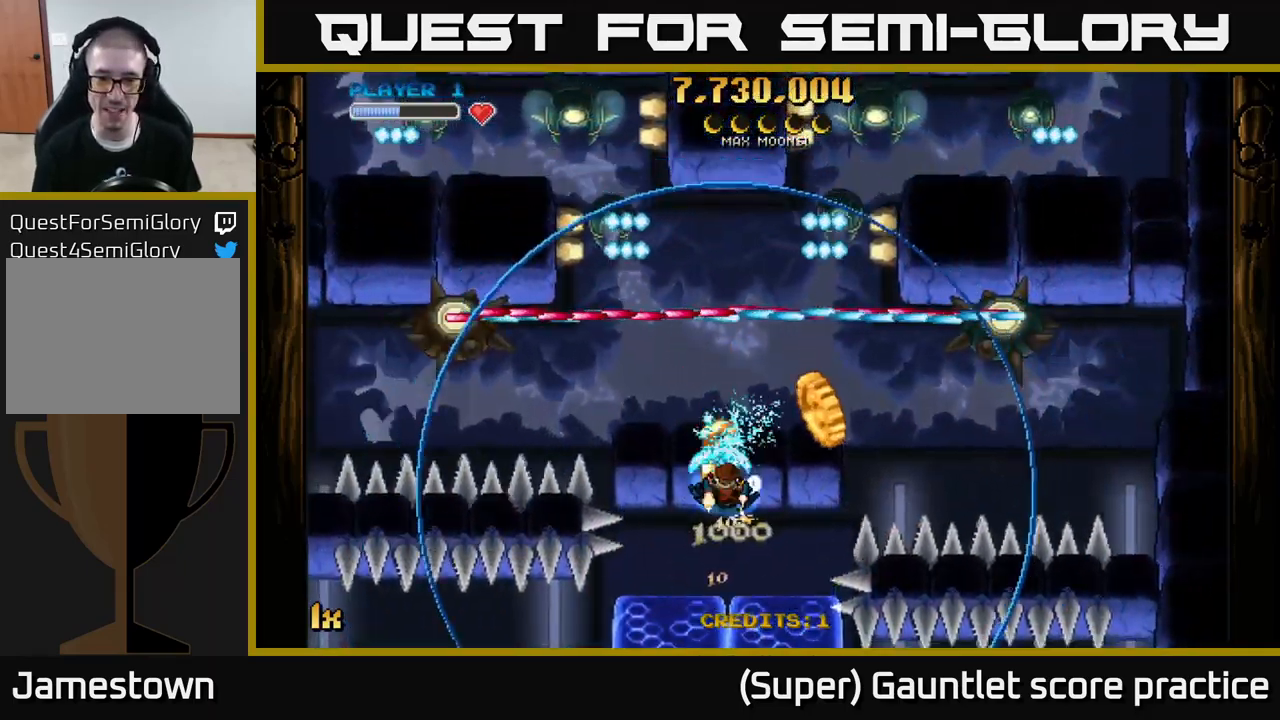
{"buttons": ["A"], "left_stick": "left", "events": [[250, "left_stick", "left"]]}
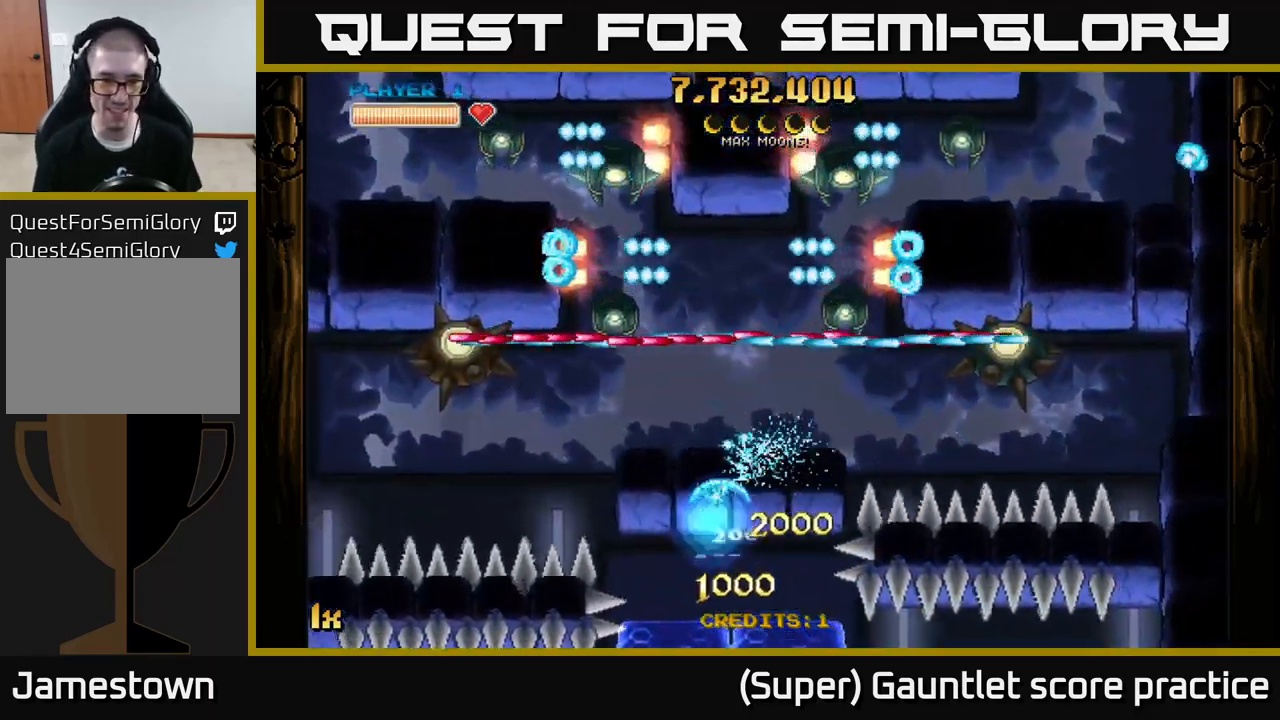
{"buttons": ["A"], "left_stick": "up-left", "events": [[200, "L1", "down"], [350, "left_stick", "up-left"], [367, "L1", "up"]]}
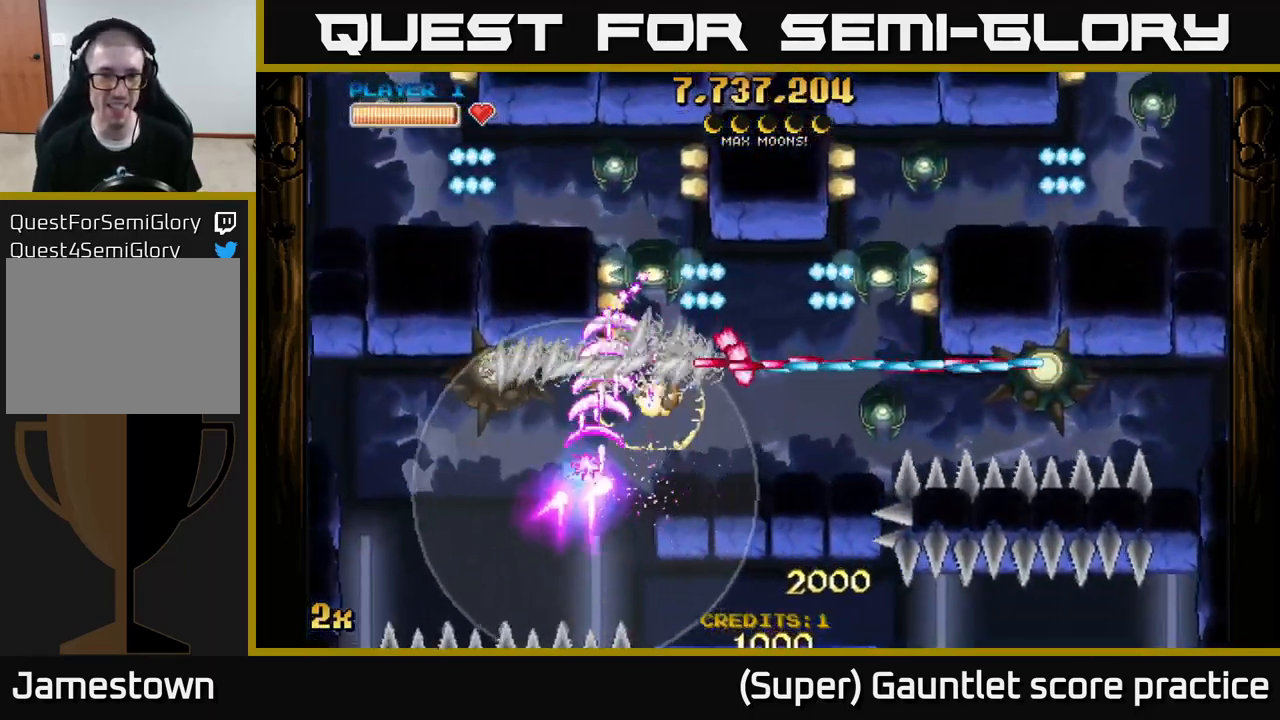
{"buttons": ["A"], "left_stick": "right", "events": [[83, "left_stick", "left"], [250, "left_stick", "up-left"], [483, "left_stick", "right"]]}
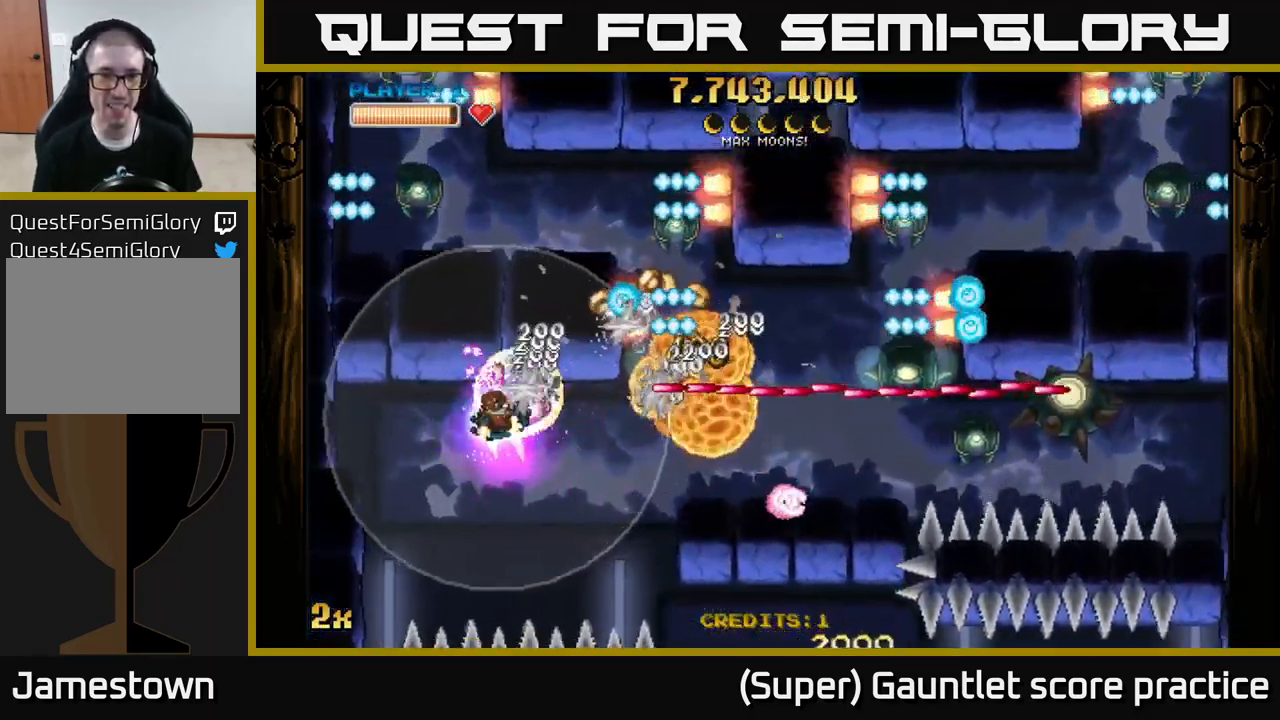
{"buttons": ["A"], "left_stick": "right", "events": [[17, "X", "down"], [217, "X", "up"]]}
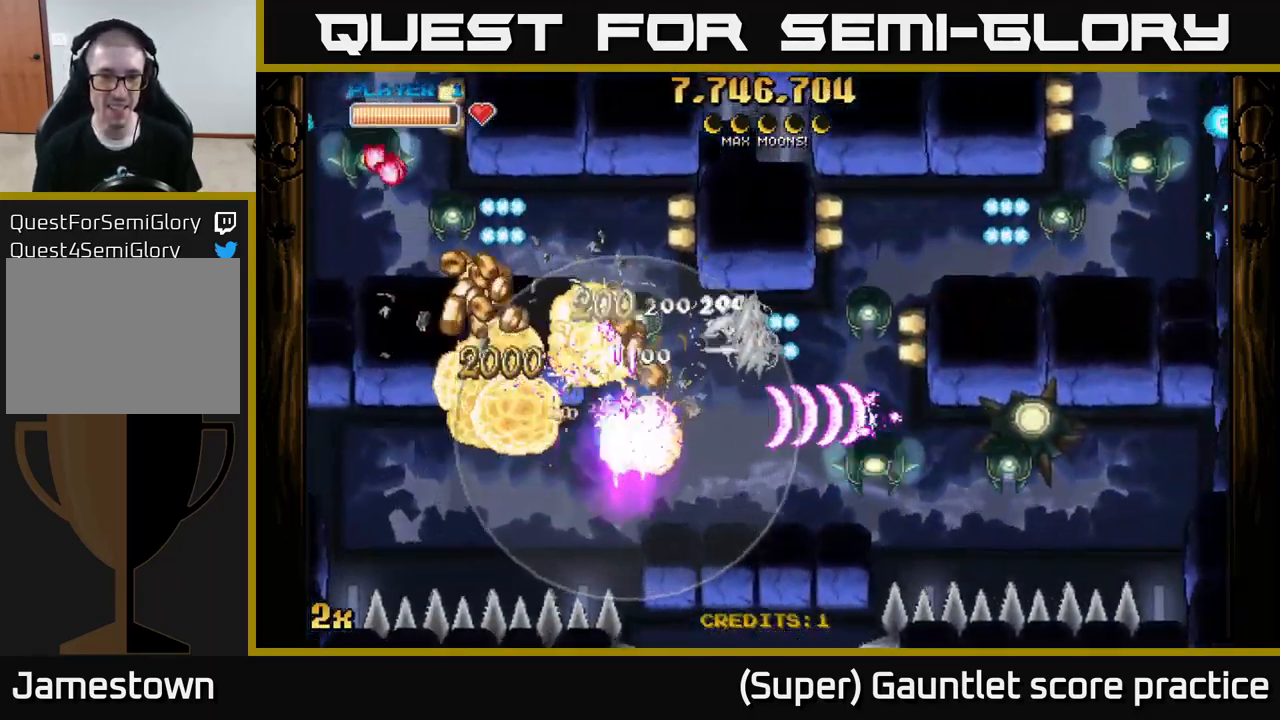
{"buttons": ["A"], "left_stick": "left", "events": [[50, "left_stick", "center"], [167, "left_stick", "down-left"], [333, "left_stick", "left"]]}
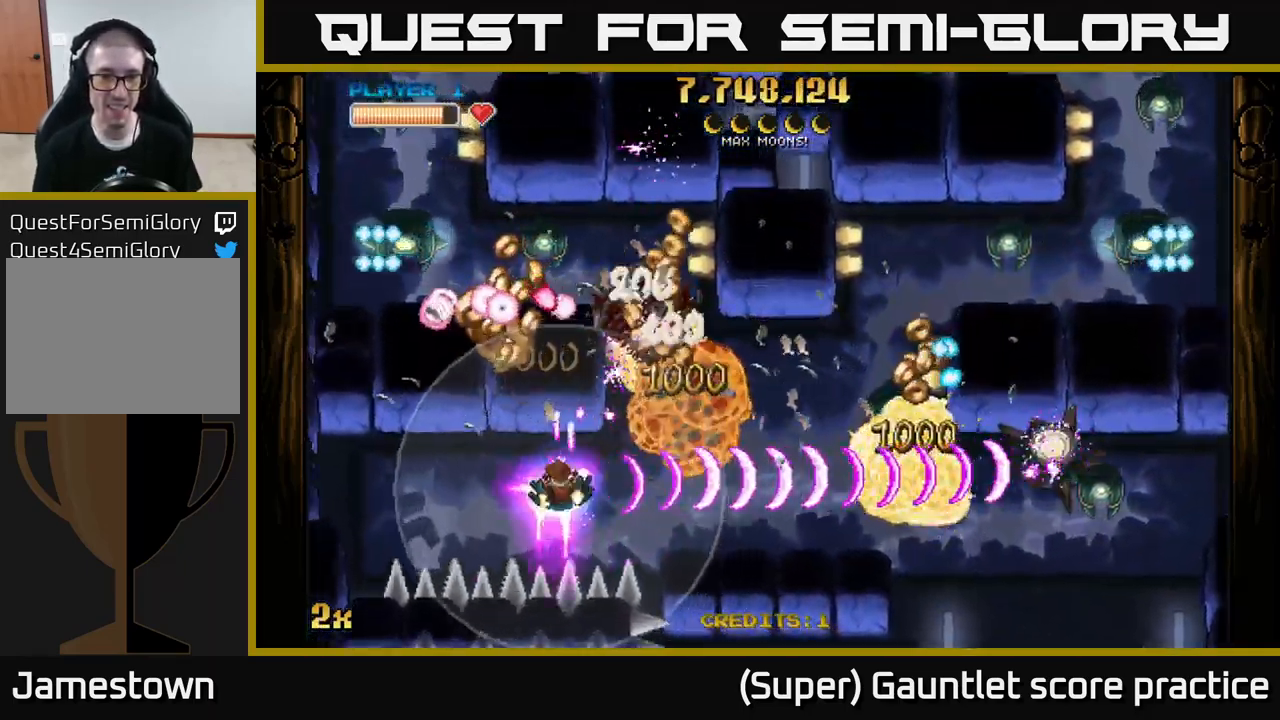
{"buttons": ["A"], "left_stick": "up-right", "events": [[350, "left_stick", "up-left"], [483, "left_stick", "up-right"]]}
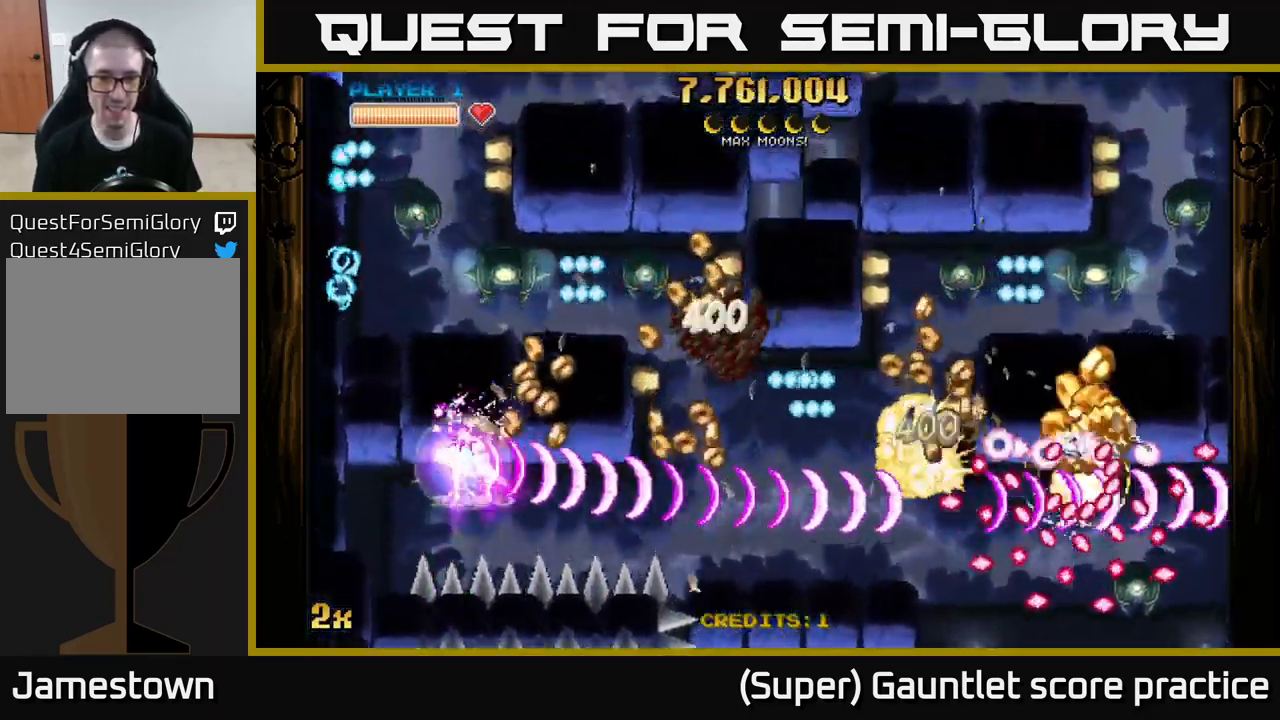
{"buttons": ["A"], "left_stick": "down-right", "events": [[50, "left_stick", "right"], [250, "left_stick", "down-right"]]}
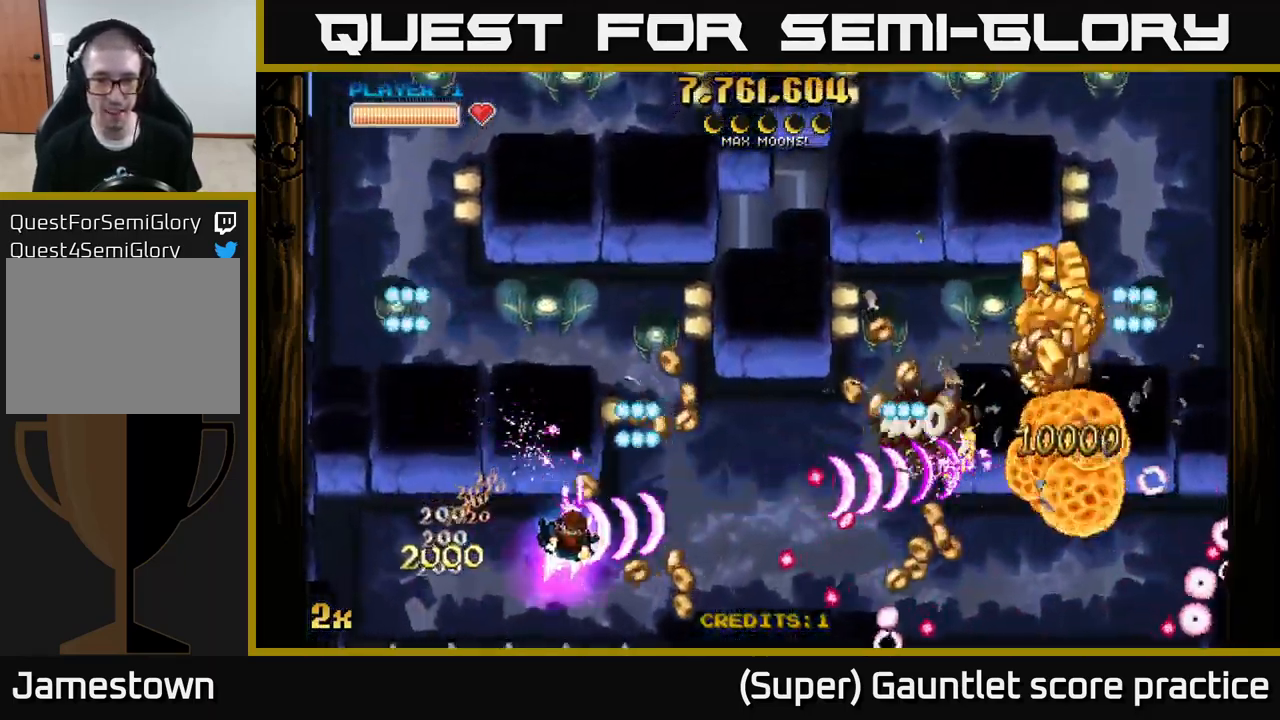
{"buttons": ["A"], "left_stick": "down-right", "events": [[117, "left_stick", "up-right"], [133, "X", "down"], [217, "left_stick", "right"], [233, "X", "up"], [417, "left_stick", "down-right"]]}
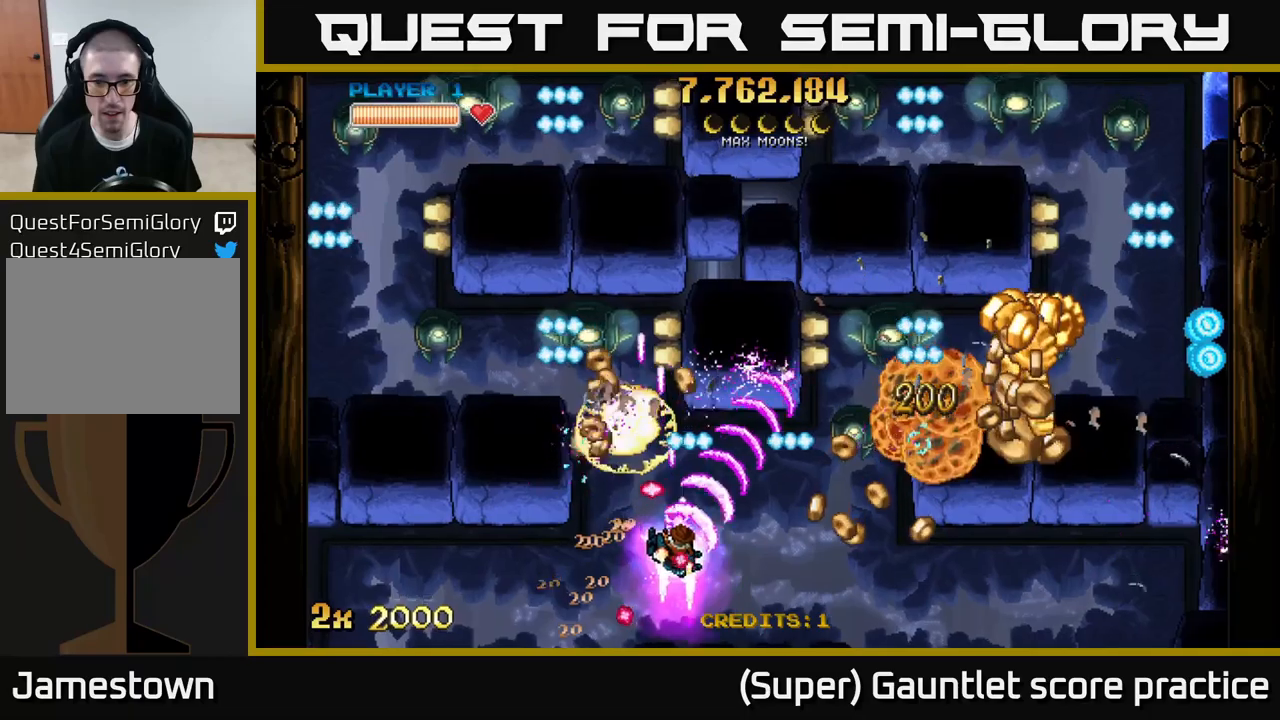
{"buttons": ["A"], "left_stick": "center", "events": [[133, "left_stick", "right"], [467, "left_stick", "center"]]}
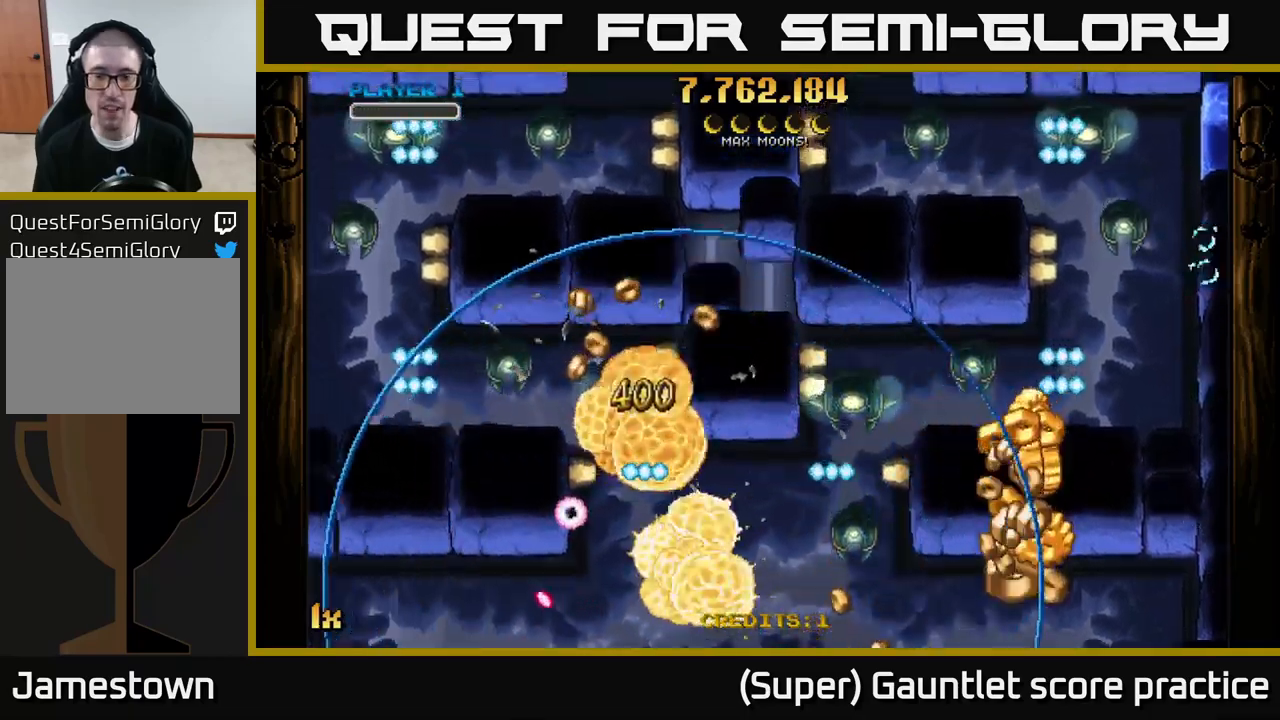
{"buttons": ["A"], "left_stick": "down-right", "events": [[33, "A", "up"], [83, "left_stick", "right"], [150, "A", "down"], [333, "left_stick", "down-right"]]}